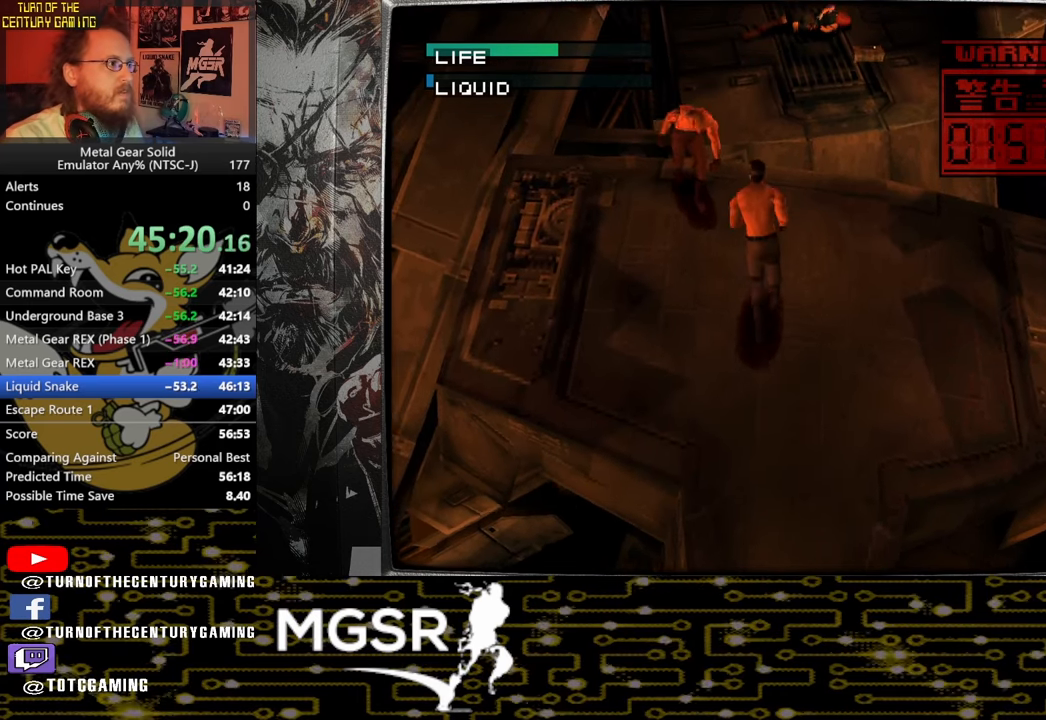
Gameplay with a controller (PlayStation layout); each line is a JSON object with the inputs held at the frame after it. "events" lists button and stick changes between this image and that frame as [ms after this image, input, new state], when the widget could be followed in between.
{"buttons": ["SQUARE", "DPAD_DOWN"], "left_stick": "center", "right_stick": "center", "events": [[167, "DPAD_RIGHT", "down"], [200, "DPAD_DOWN", "down"], [200, "DPAD_RIGHT", "up"], [200, "DPAD_UP", "up"], [283, "SQUARE", "down"], [400, "SQUARE", "up"], [450, "SQUARE", "down"]]}
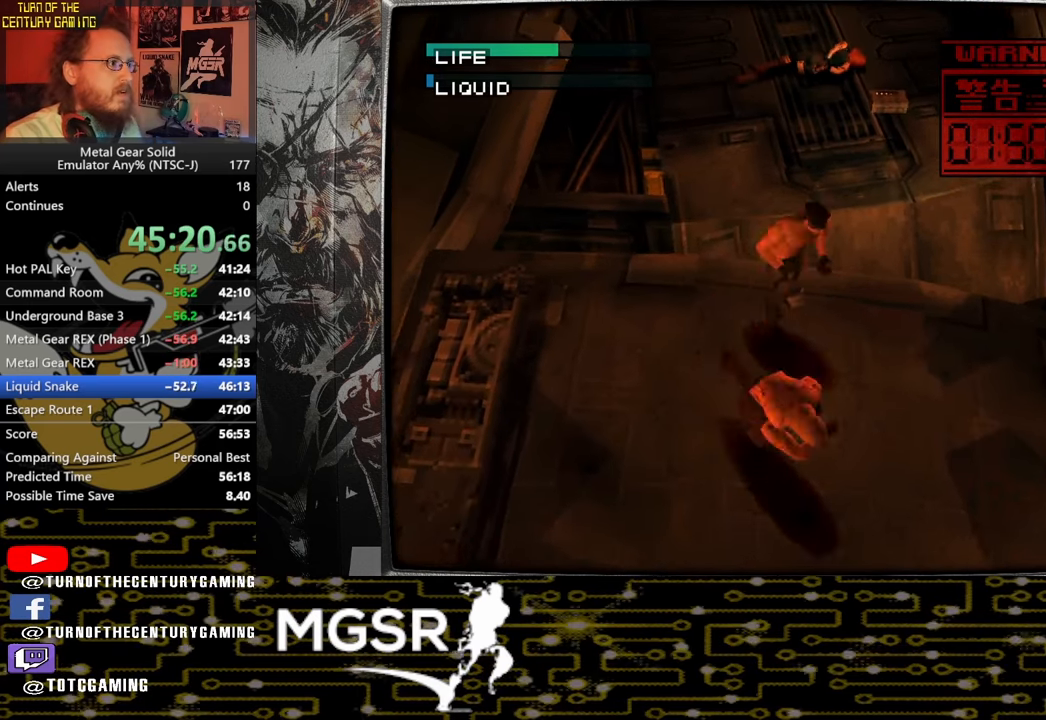
{"buttons": ["DPAD_DOWN"], "left_stick": "center", "right_stick": "center", "events": [[33, "SQUARE", "up"], [117, "SQUARE", "down"], [150, "SQUARE", "up"]]}
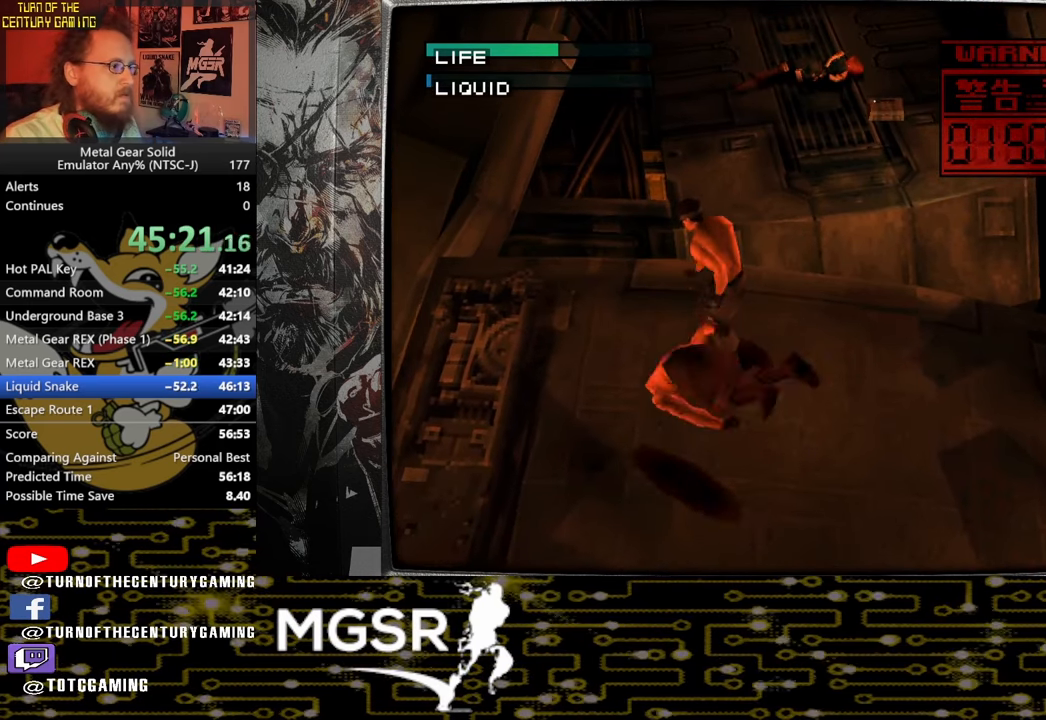
{"buttons": ["DPAD_LEFT"], "left_stick": "center", "right_stick": "center", "events": [[133, "DPAD_DOWN", "up"], [317, "DPAD_LEFT", "down"]]}
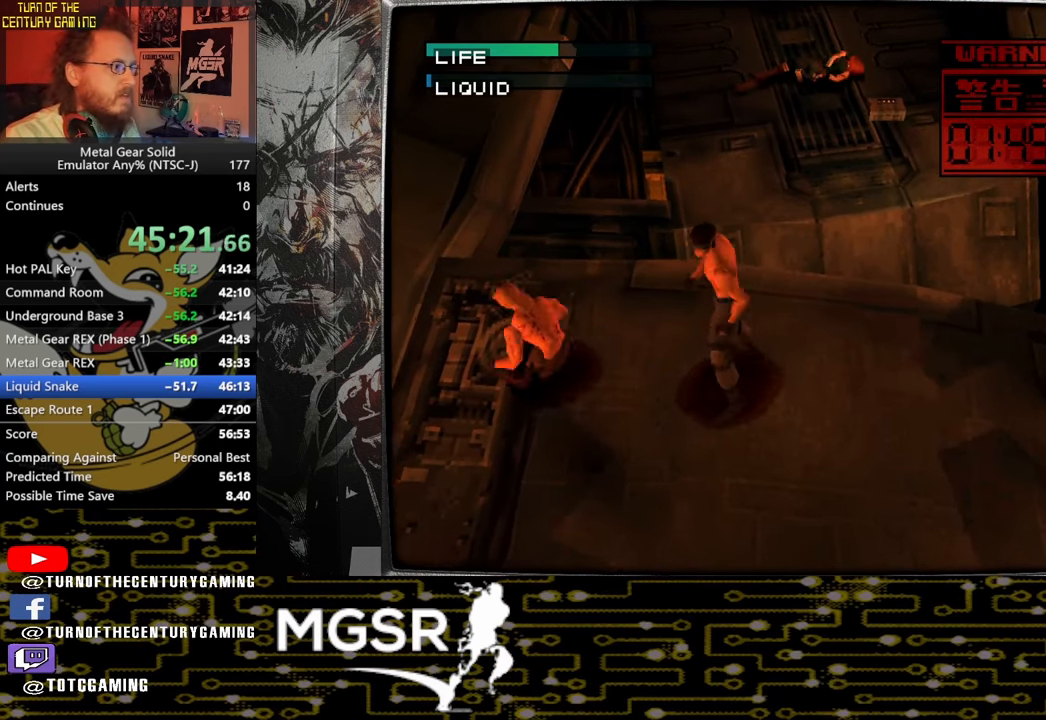
{"buttons": ["DPAD_UP", "DPAD_LEFT"], "left_stick": "center", "right_stick": "center", "events": [[33, "DPAD_LEFT", "up"], [383, "DPAD_UP", "down"], [417, "DPAD_LEFT", "down"]]}
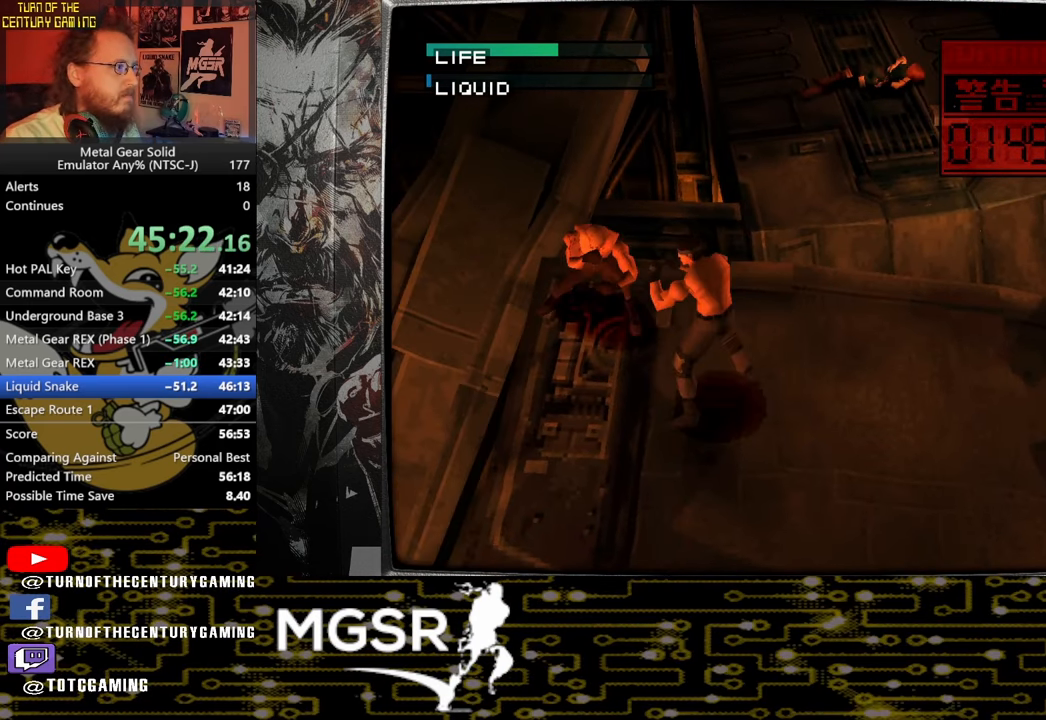
{"buttons": ["CIRCLE", "DPAD_LEFT"], "left_stick": "center", "right_stick": "center", "events": [[67, "DPAD_UP", "up"], [117, "CIRCLE", "down"], [117, "DPAD_LEFT", "up"], [217, "CIRCLE", "up"], [300, "CIRCLE", "down"], [367, "DPAD_LEFT", "down"], [383, "CIRCLE", "up"], [450, "CIRCLE", "down"]]}
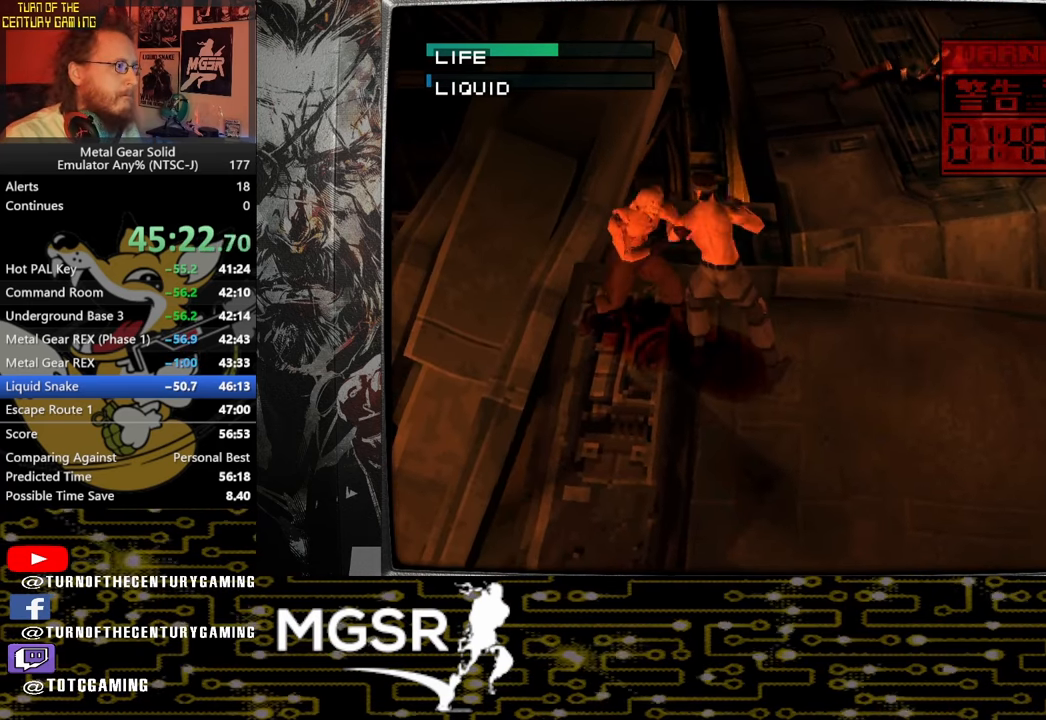
{"buttons": ["CIRCLE"], "left_stick": "center", "right_stick": "center", "events": [[33, "DPAD_LEFT", "up"], [67, "CIRCLE", "up"], [150, "CIRCLE", "down"], [233, "CIRCLE", "up"], [283, "CIRCLE", "down"], [383, "CIRCLE", "up"], [450, "CIRCLE", "down"]]}
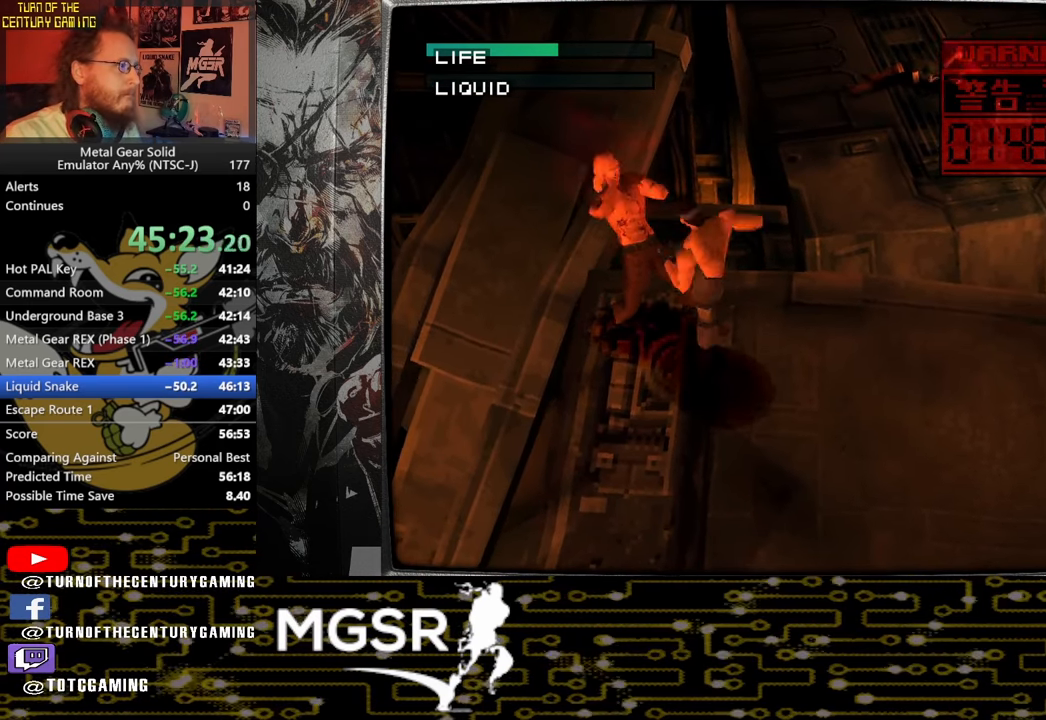
{"buttons": [], "left_stick": "center", "right_stick": "center"}
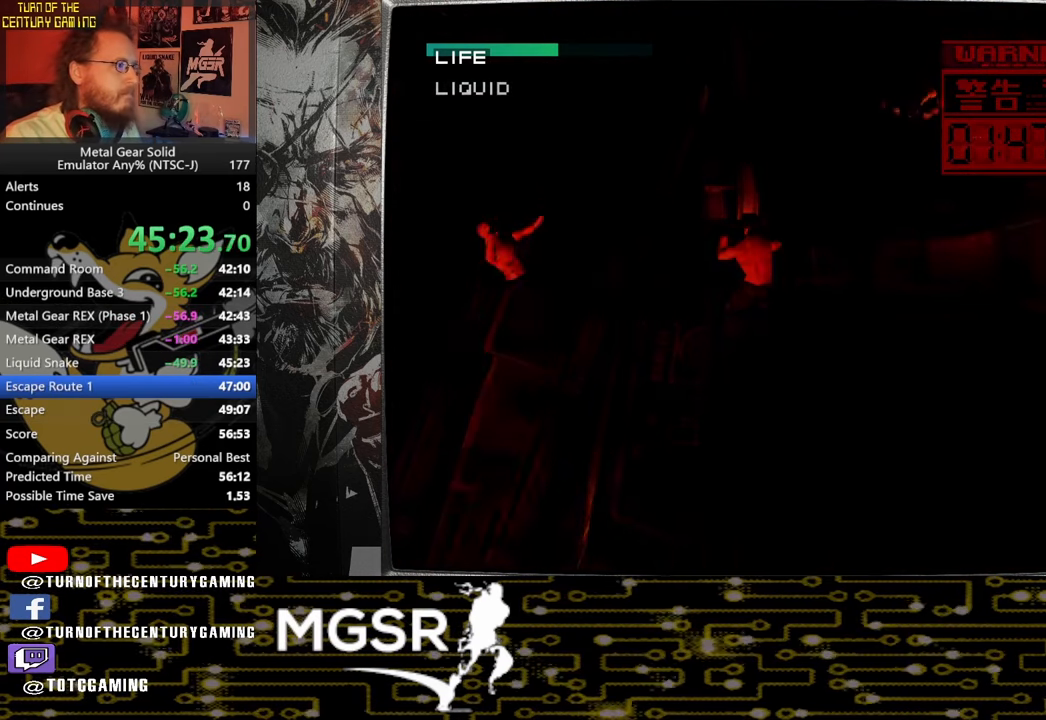
{"buttons": ["CROSS"], "left_stick": "center", "right_stick": "center", "events": [[33, "CROSS", "down"]]}
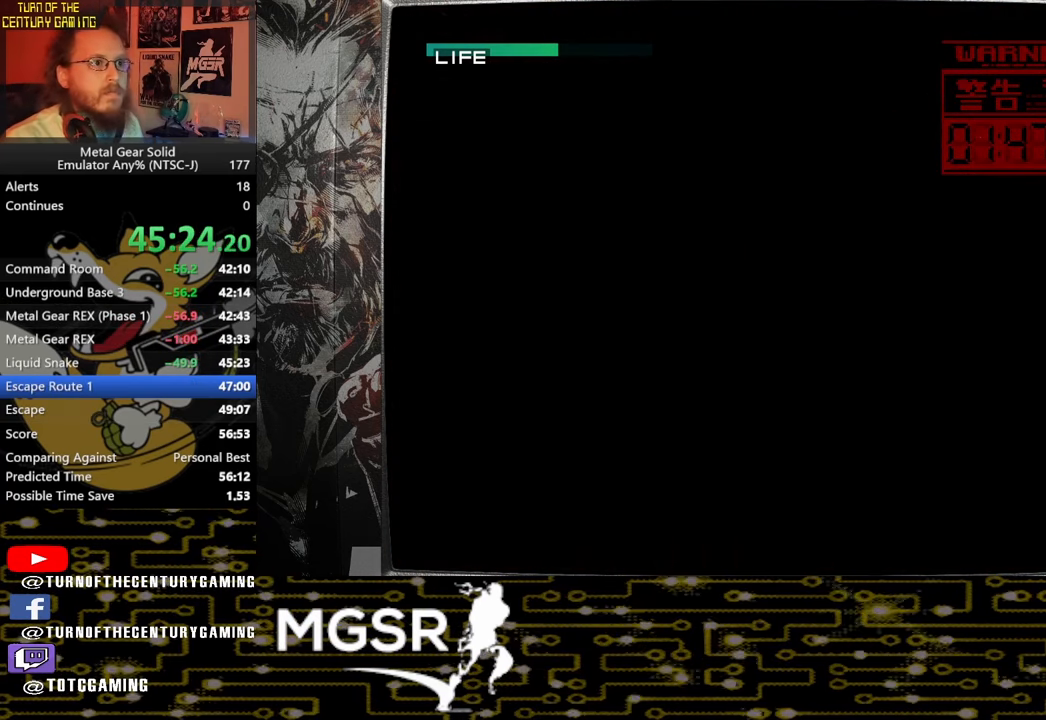
{"buttons": ["CROSS"], "left_stick": "center", "right_stick": "center", "events": []}
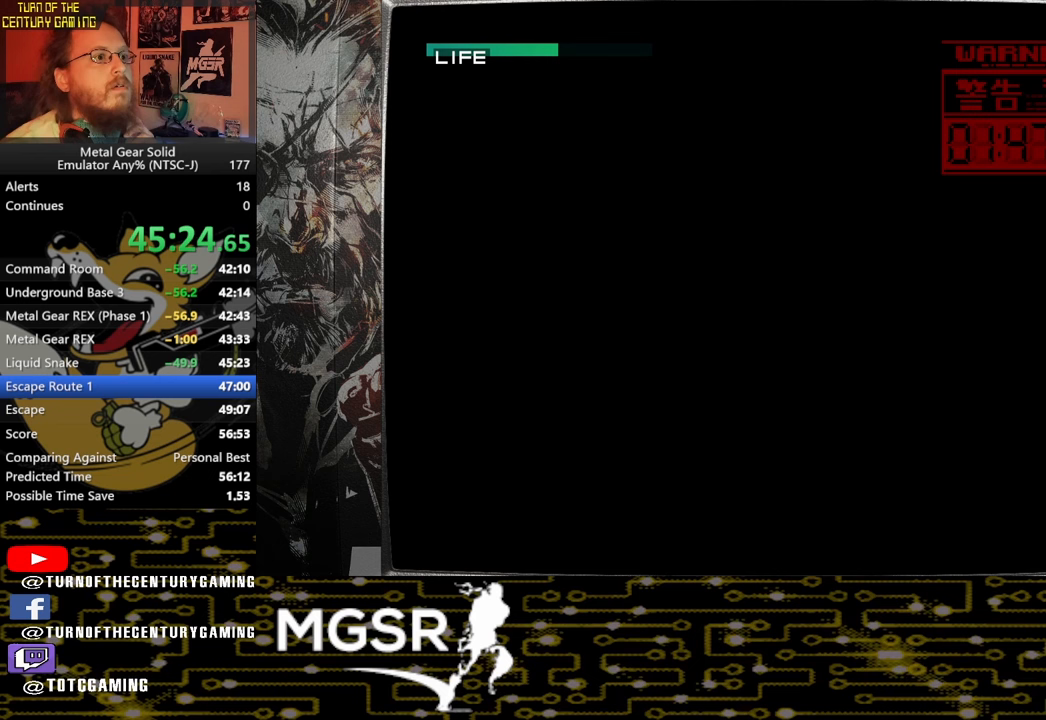
{"buttons": ["CROSS"], "left_stick": "center", "right_stick": "center", "events": []}
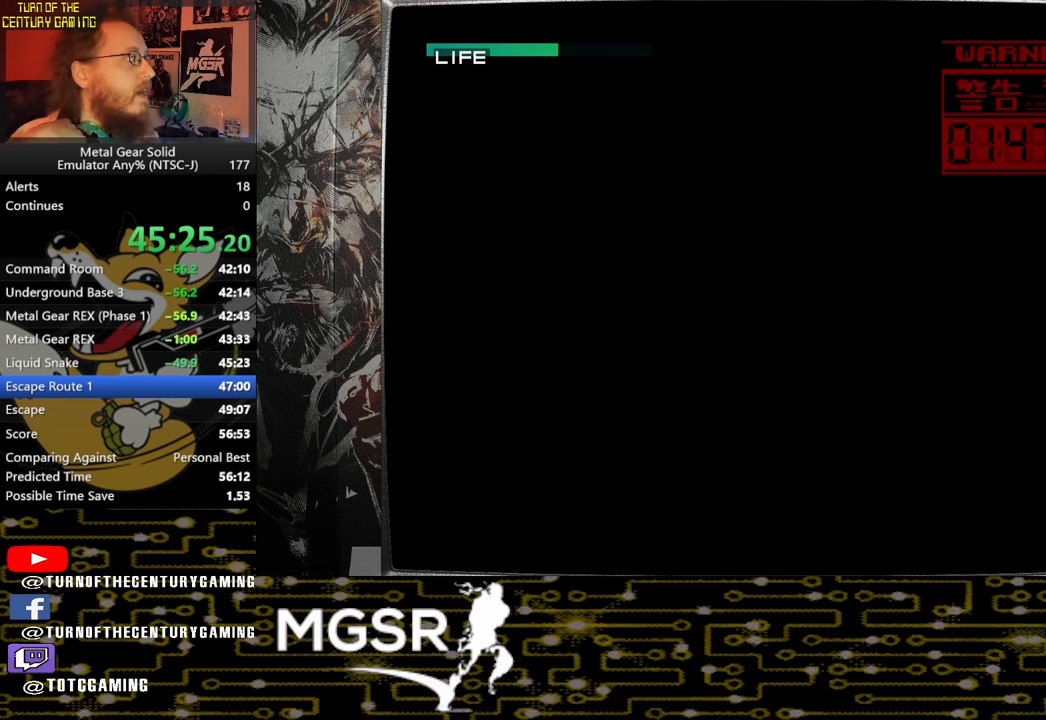
{"buttons": ["CROSS"], "left_stick": "center", "right_stick": "center", "events": [[67, "R2", "down"], [167, "R2", "up"]]}
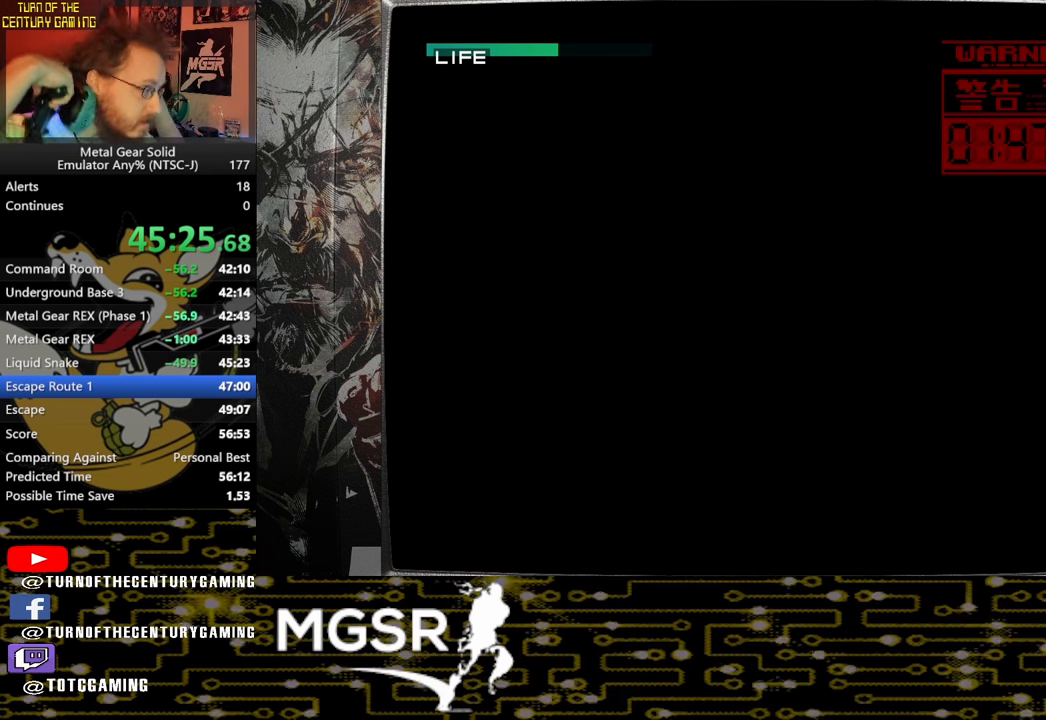
{"buttons": ["CROSS"], "left_stick": "center", "right_stick": "center", "events": []}
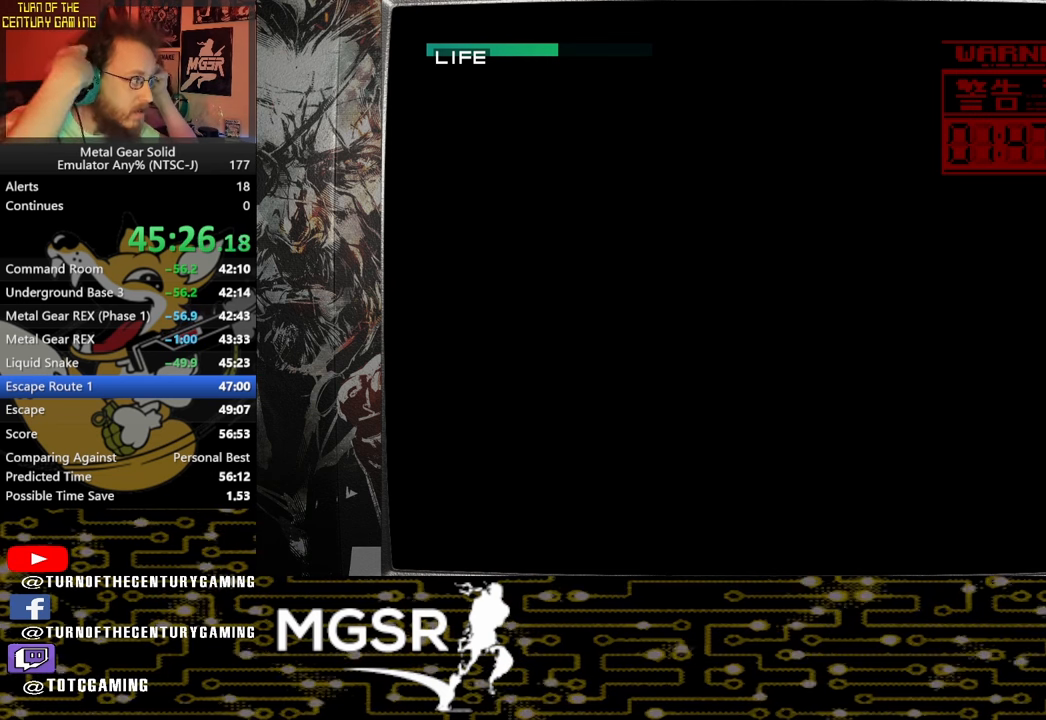
{"buttons": ["CROSS"], "left_stick": "center", "right_stick": "center", "events": []}
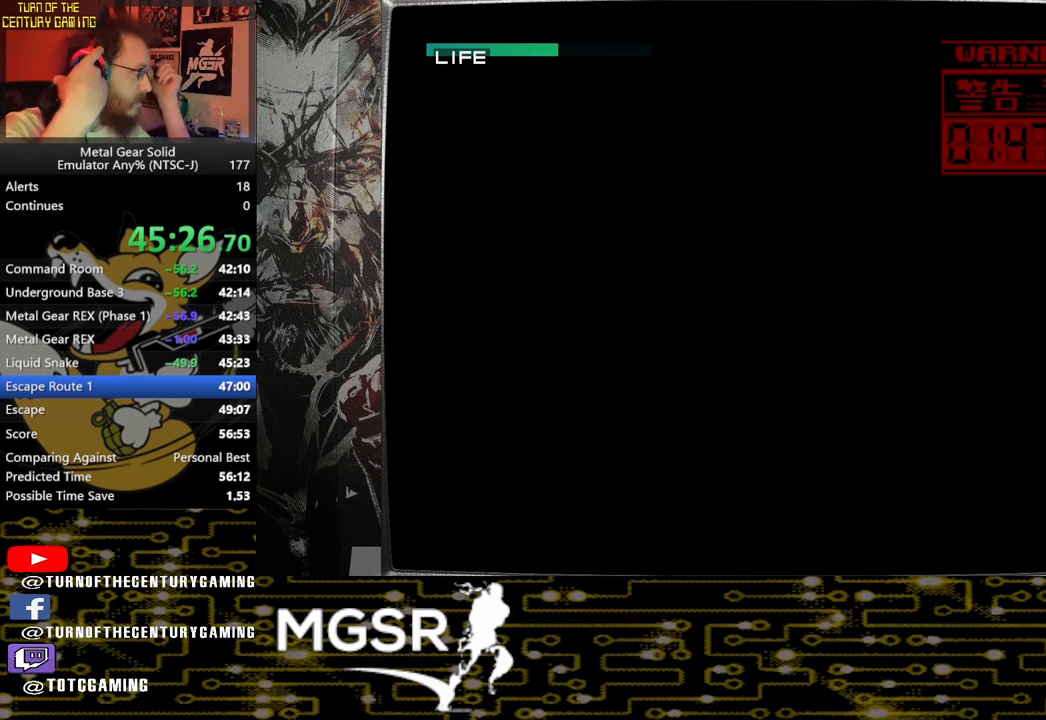
{"buttons": ["CROSS"], "left_stick": "center", "right_stick": "center", "events": []}
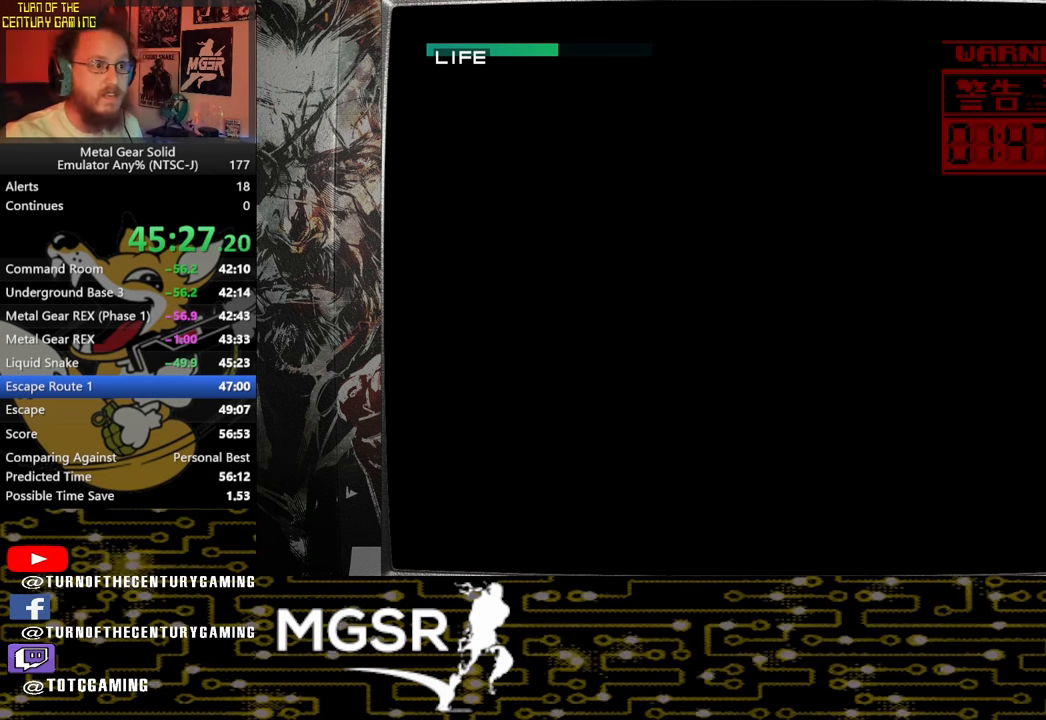
{"buttons": ["CROSS"], "left_stick": "center", "right_stick": "center", "events": []}
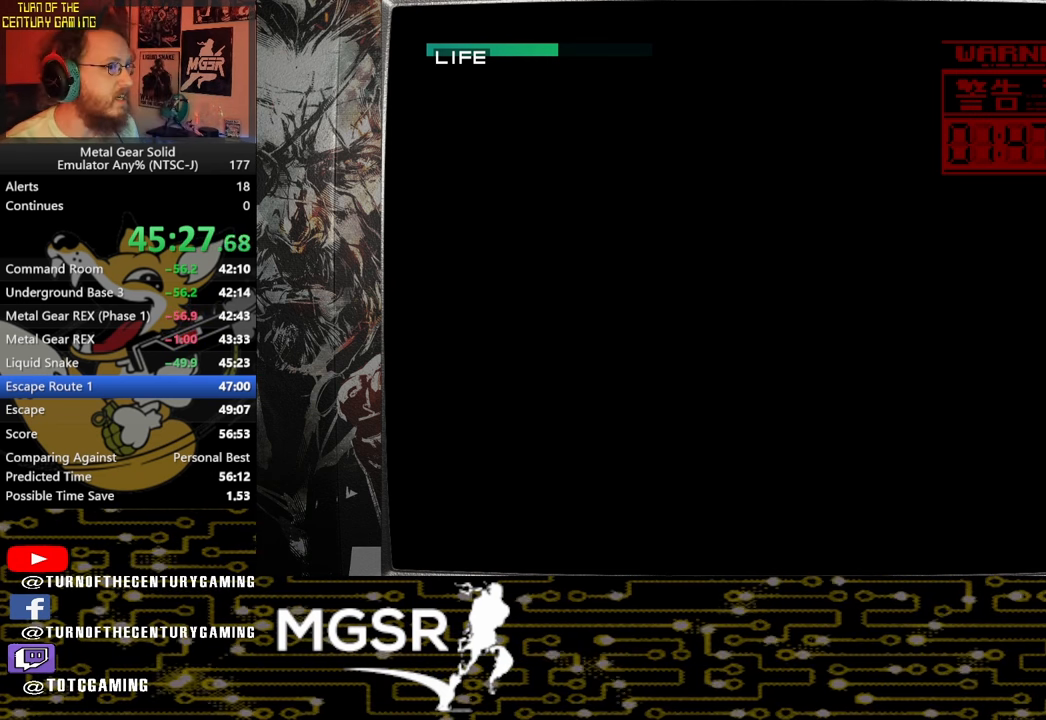
{"buttons": ["CROSS"], "left_stick": "center", "right_stick": "center", "events": []}
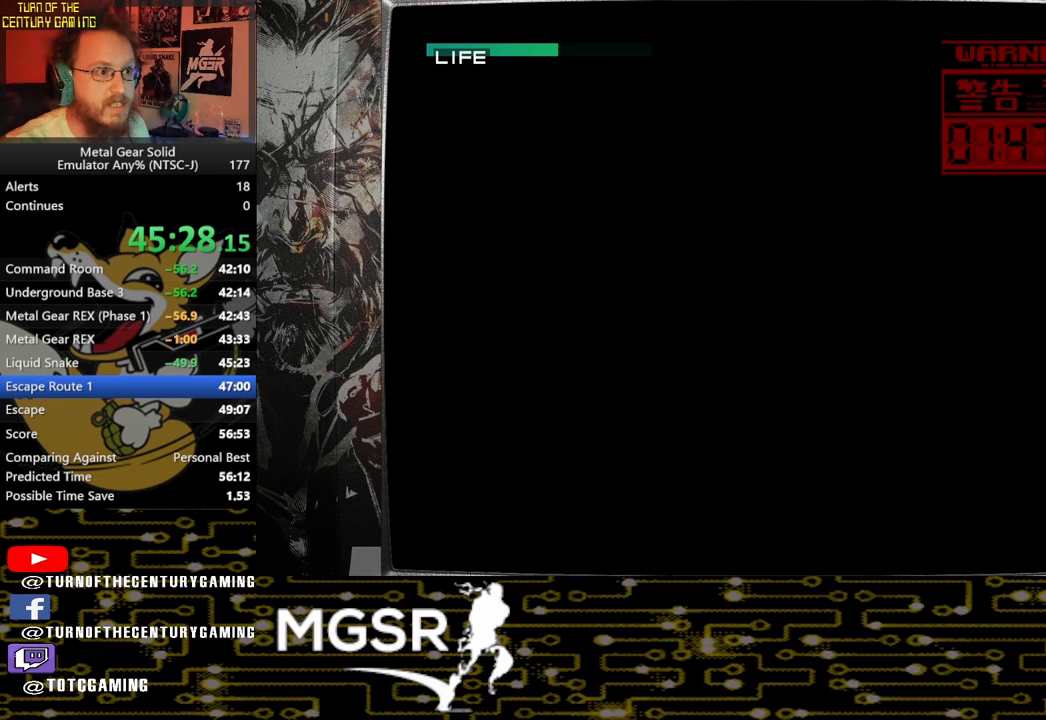
{"buttons": ["CROSS"], "left_stick": "center", "right_stick": "center", "events": []}
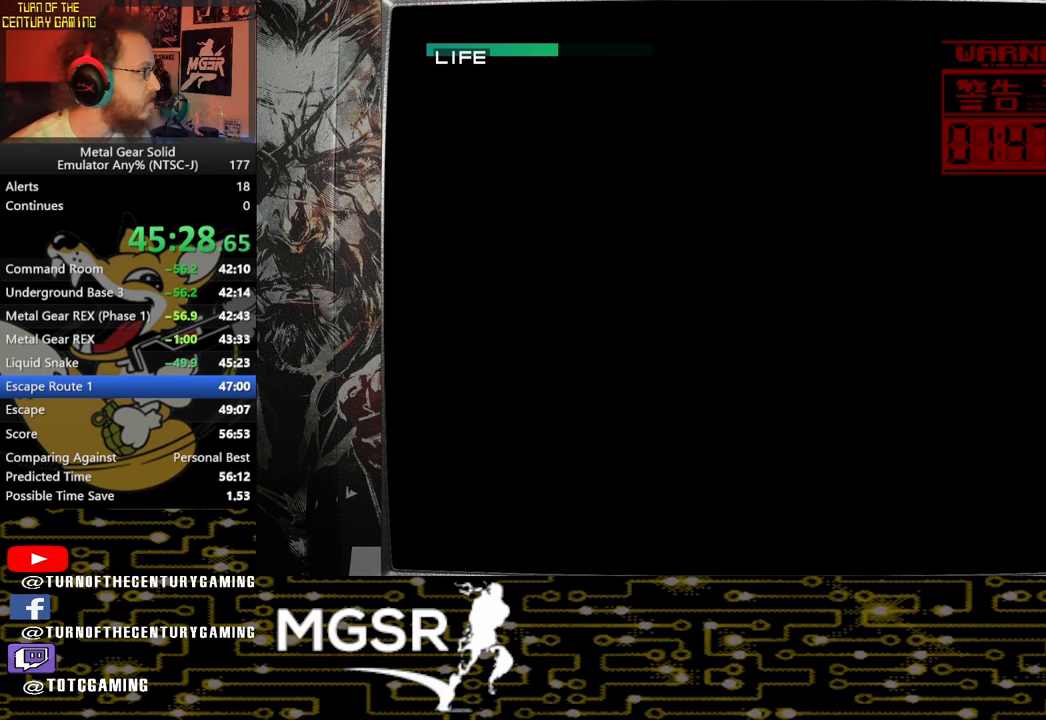
{"buttons": ["CROSS"], "left_stick": "center", "right_stick": "center", "events": []}
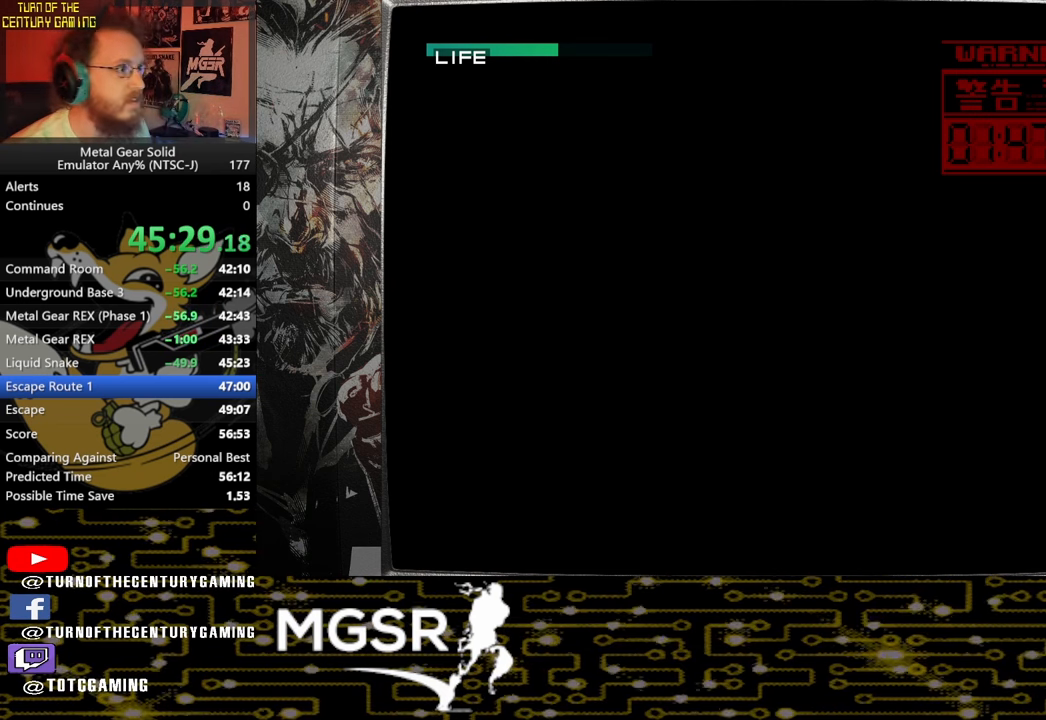
{"buttons": ["CROSS"], "left_stick": "center", "right_stick": "center", "events": []}
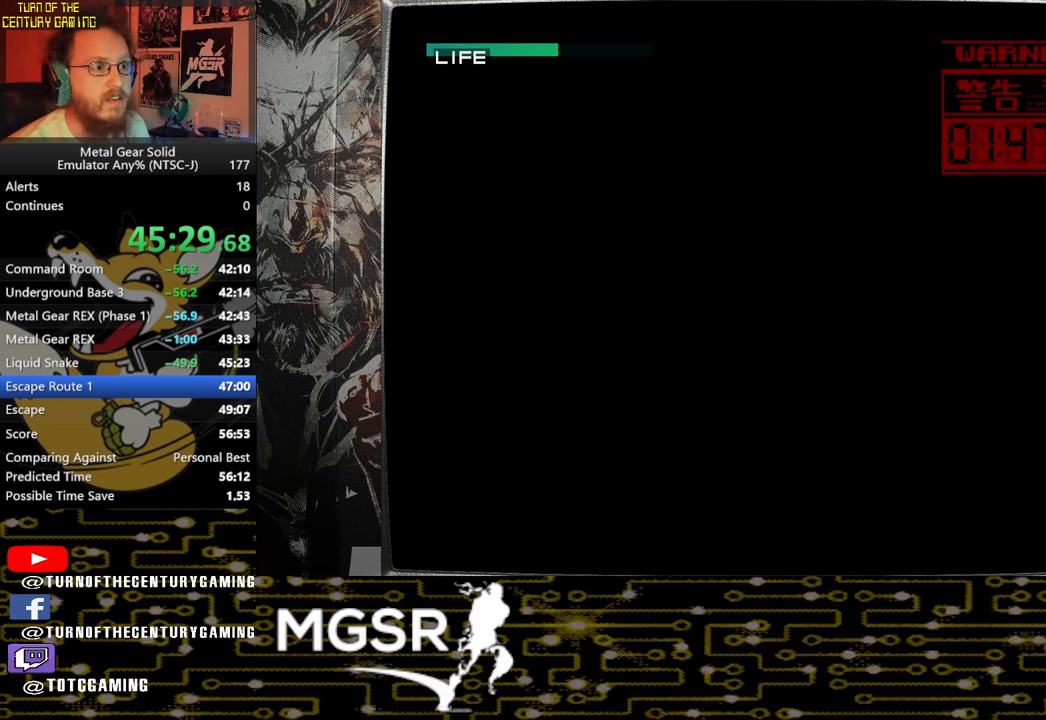
{"buttons": ["CROSS"], "left_stick": "center", "right_stick": "center", "events": []}
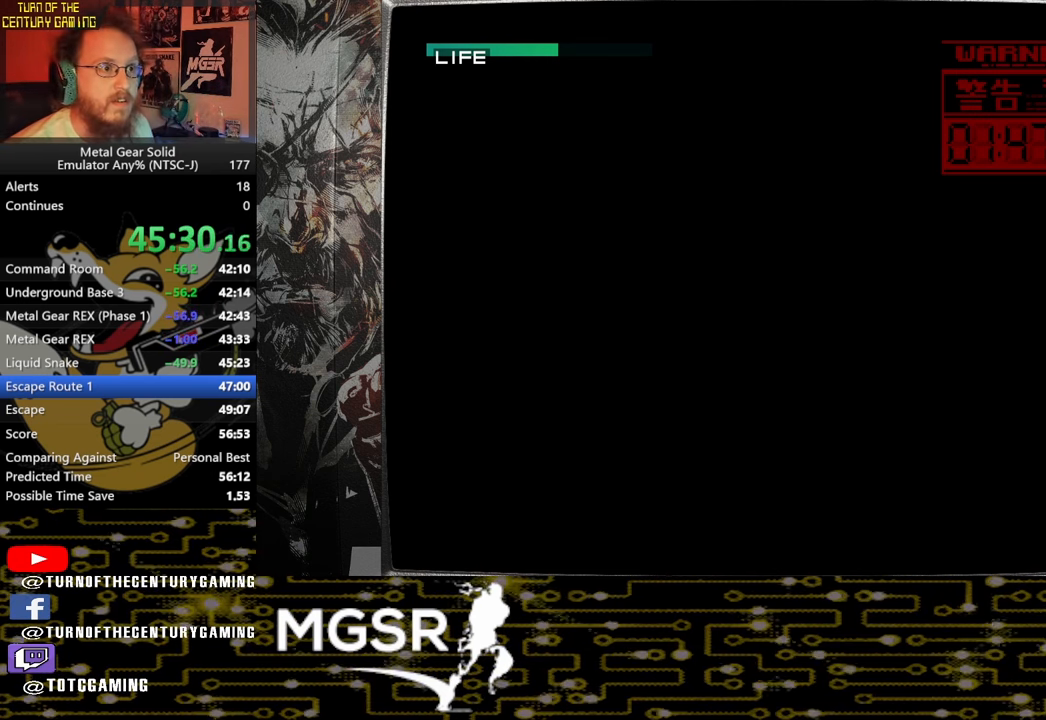
{"buttons": ["CROSS"], "left_stick": "center", "right_stick": "center", "events": []}
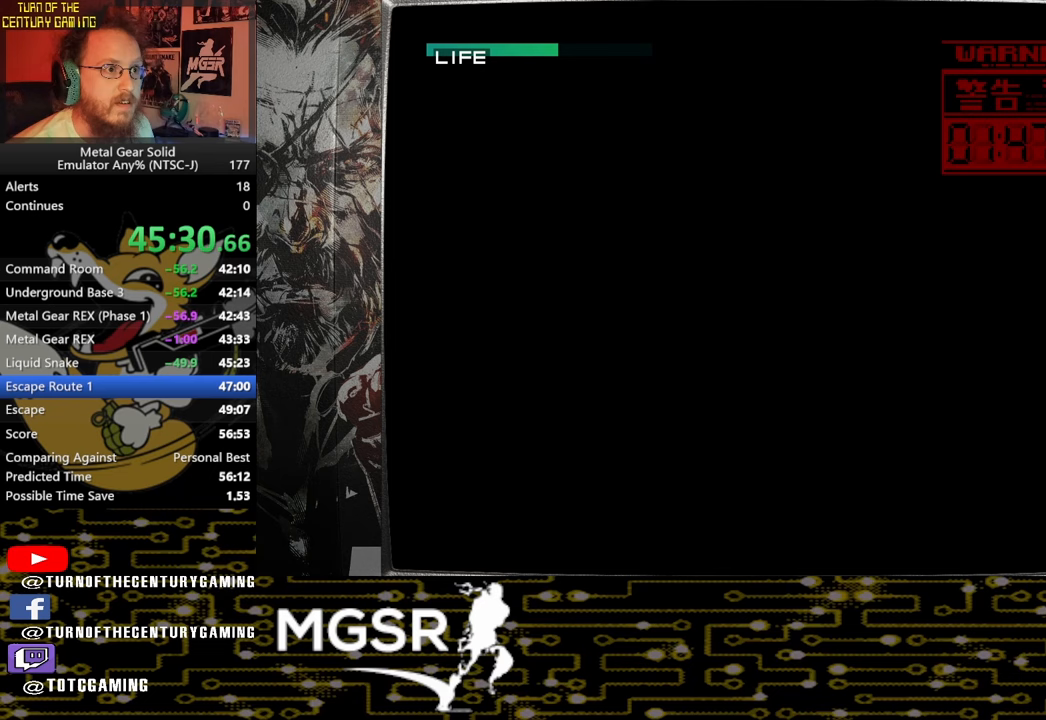
{"buttons": ["CROSS"], "left_stick": "center", "right_stick": "center", "events": []}
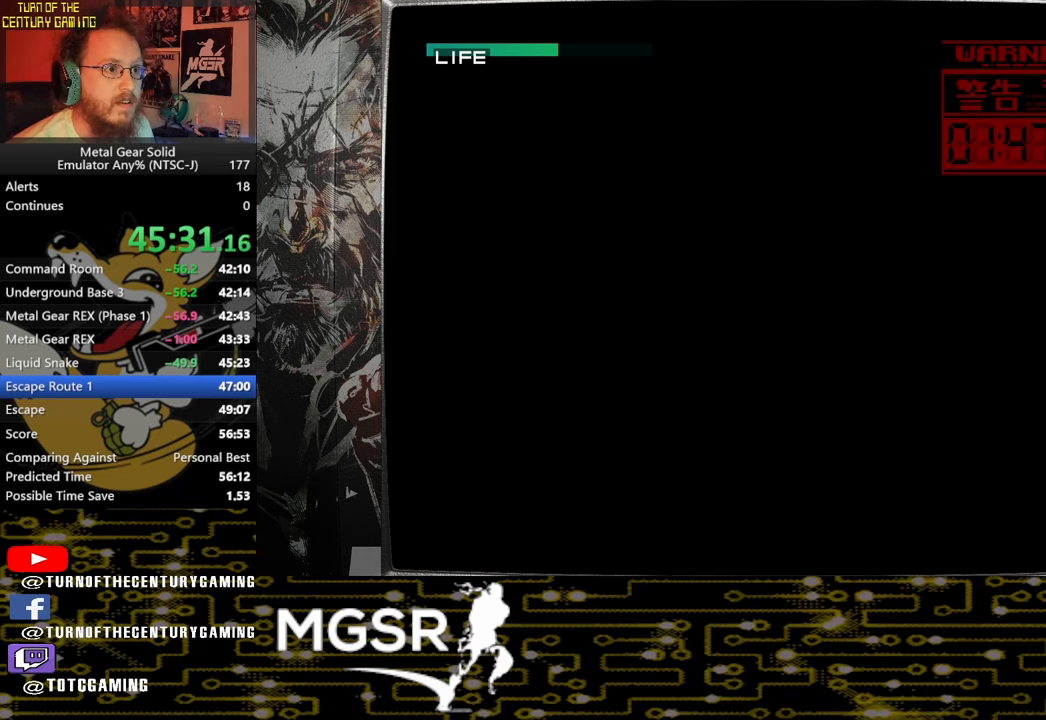
{"buttons": ["CROSS"], "left_stick": "center", "right_stick": "center", "events": []}
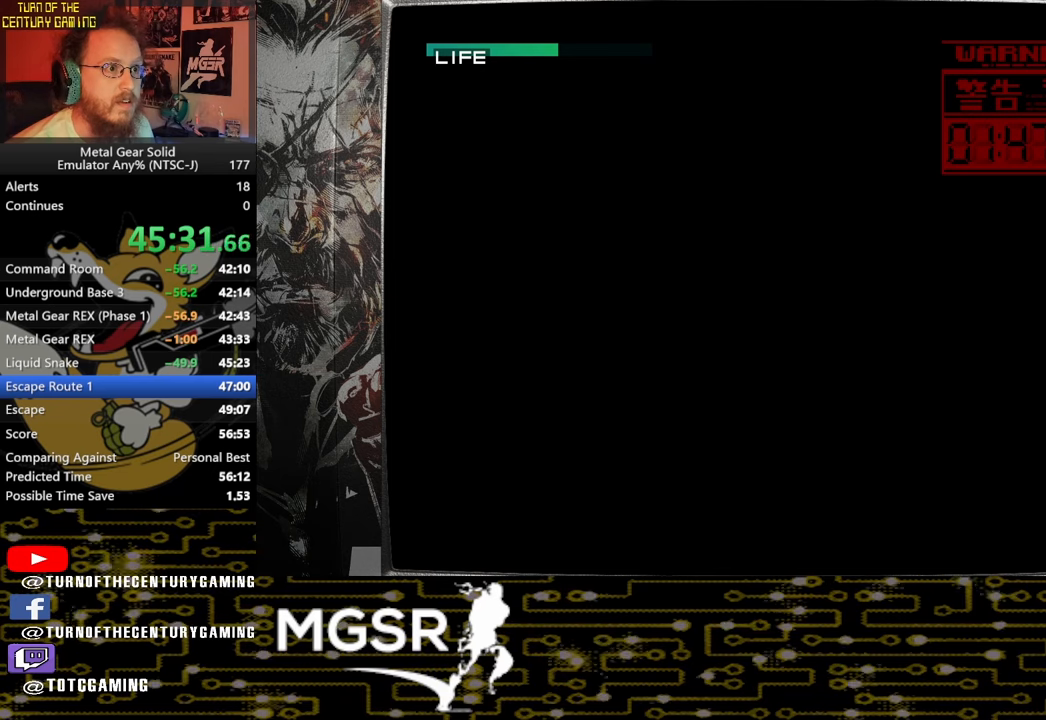
{"buttons": ["CROSS"], "left_stick": "center", "right_stick": "center", "events": []}
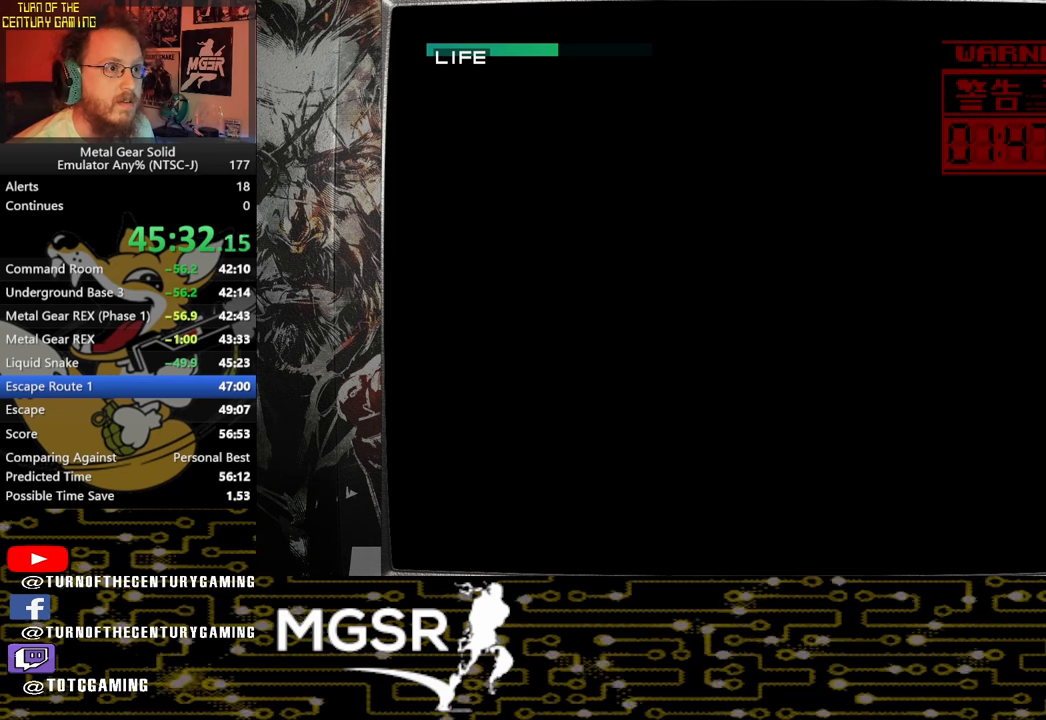
{"buttons": ["CROSS"], "left_stick": "center", "right_stick": "center", "events": []}
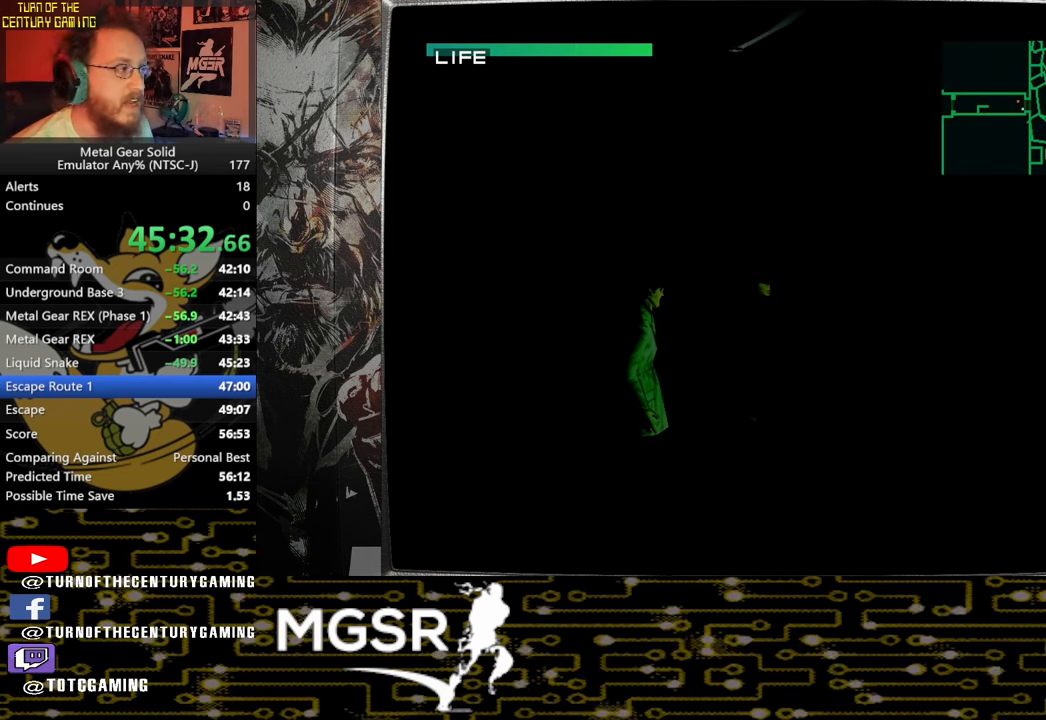
{"buttons": [], "left_stick": "up-left", "right_stick": "center", "events": [[400, "CROSS", "up"], [400, "left_stick", "up-left"]]}
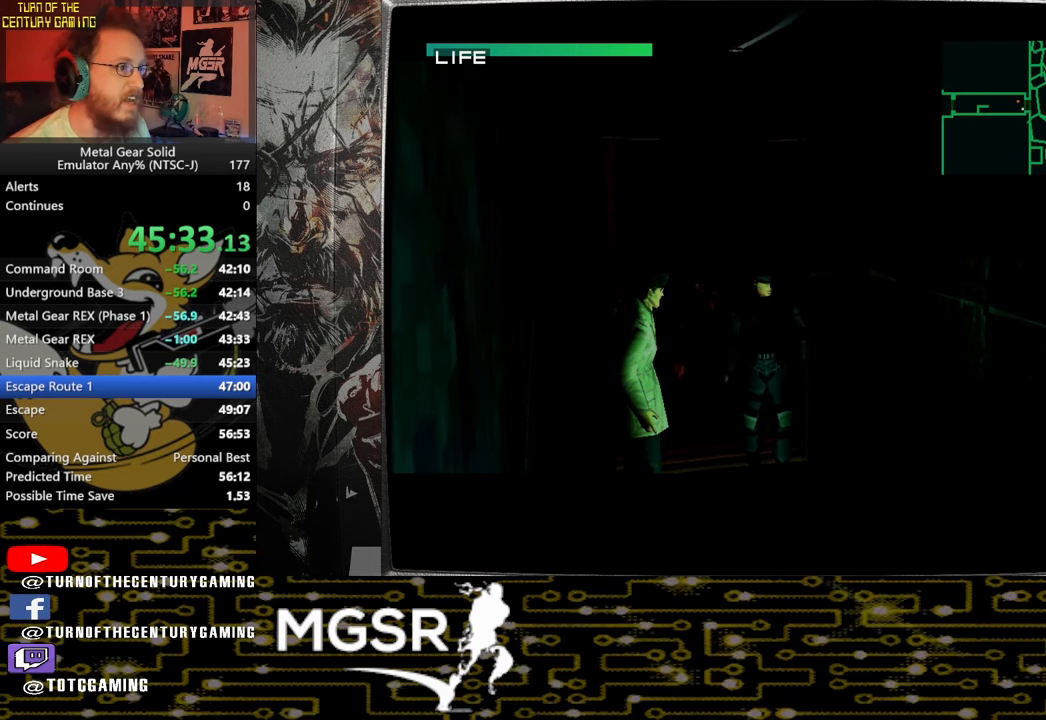
{"buttons": [], "left_stick": "left", "right_stick": "center", "events": [[100, "left_stick", "left"]]}
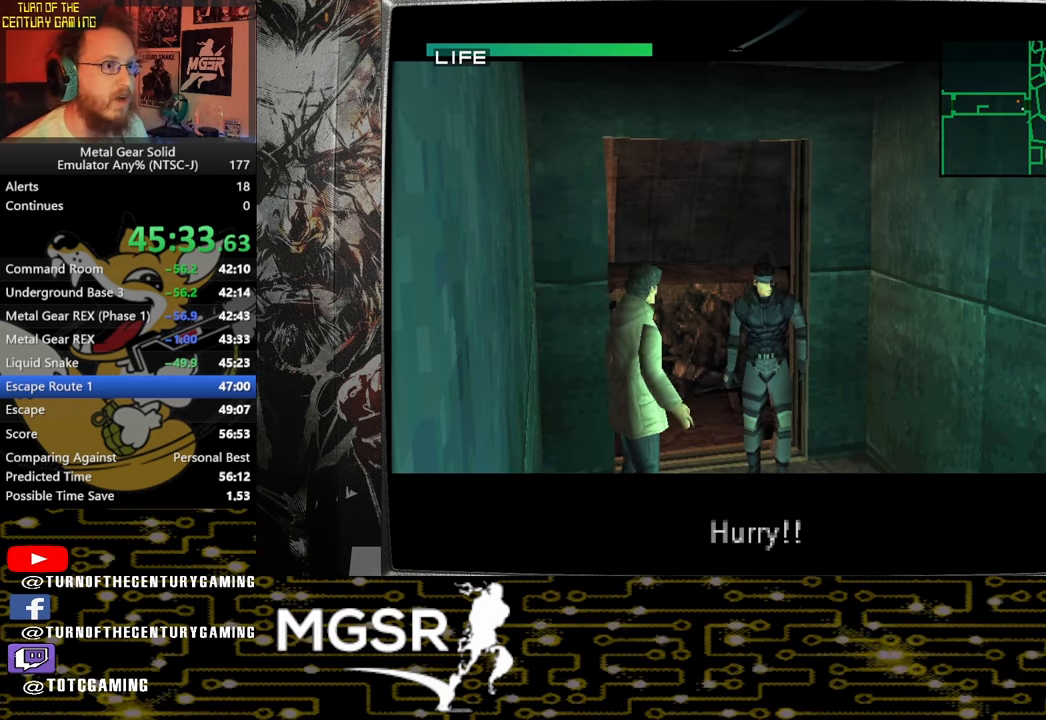
{"buttons": [], "left_stick": "left", "right_stick": "center", "events": []}
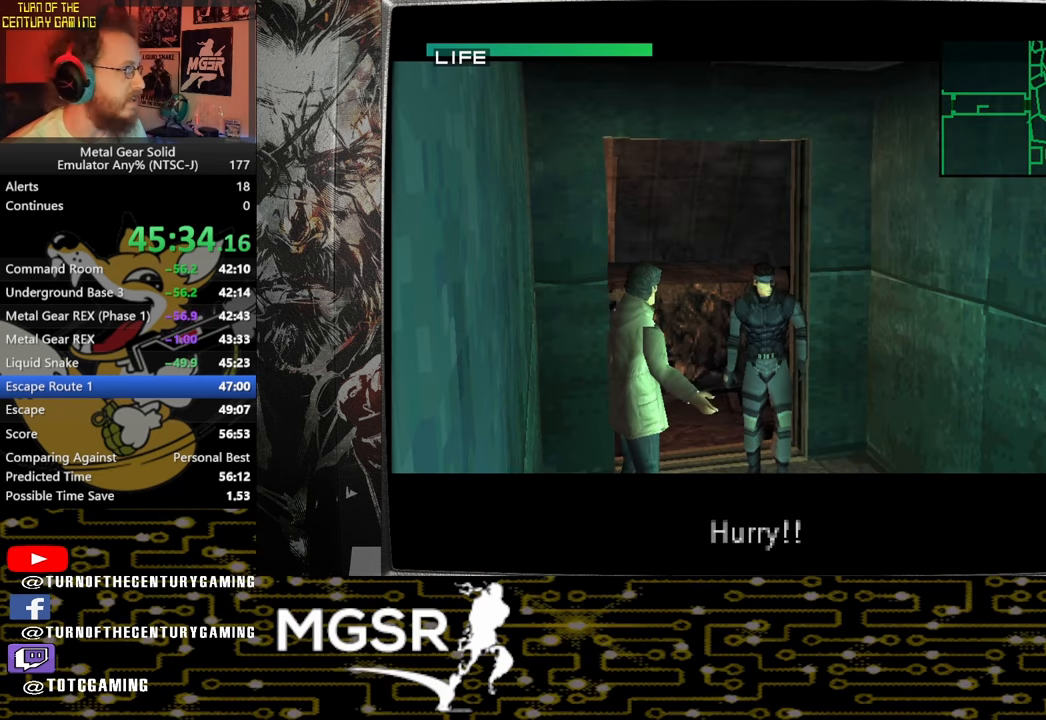
{"buttons": [], "left_stick": "left", "right_stick": "center", "events": []}
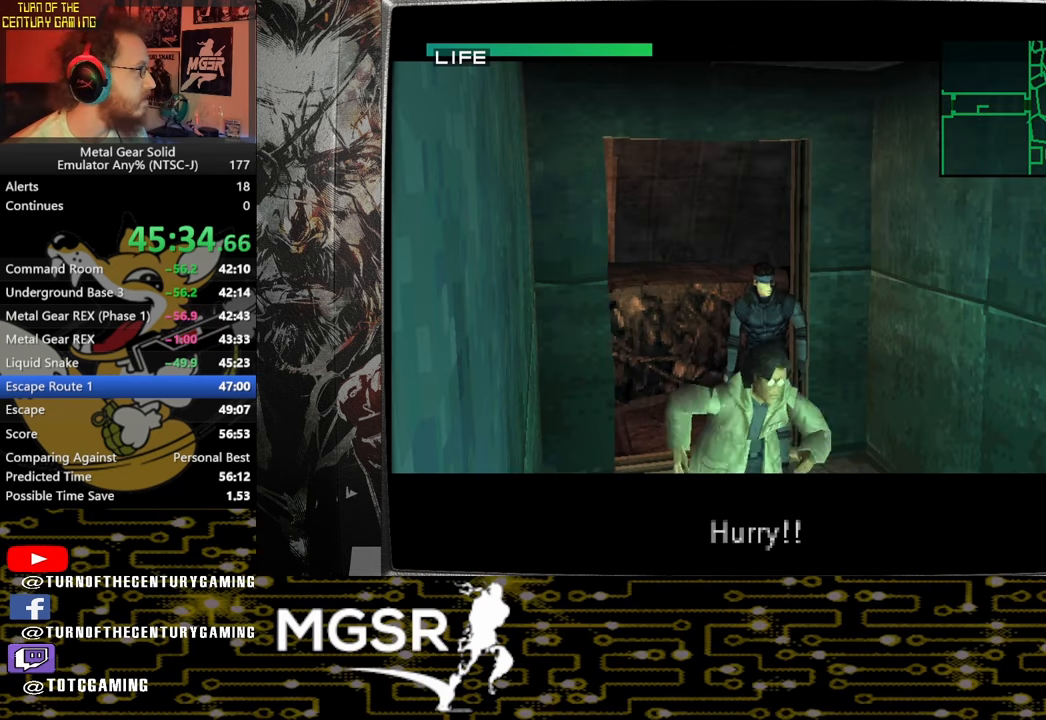
{"buttons": [], "left_stick": "left", "right_stick": "center", "events": []}
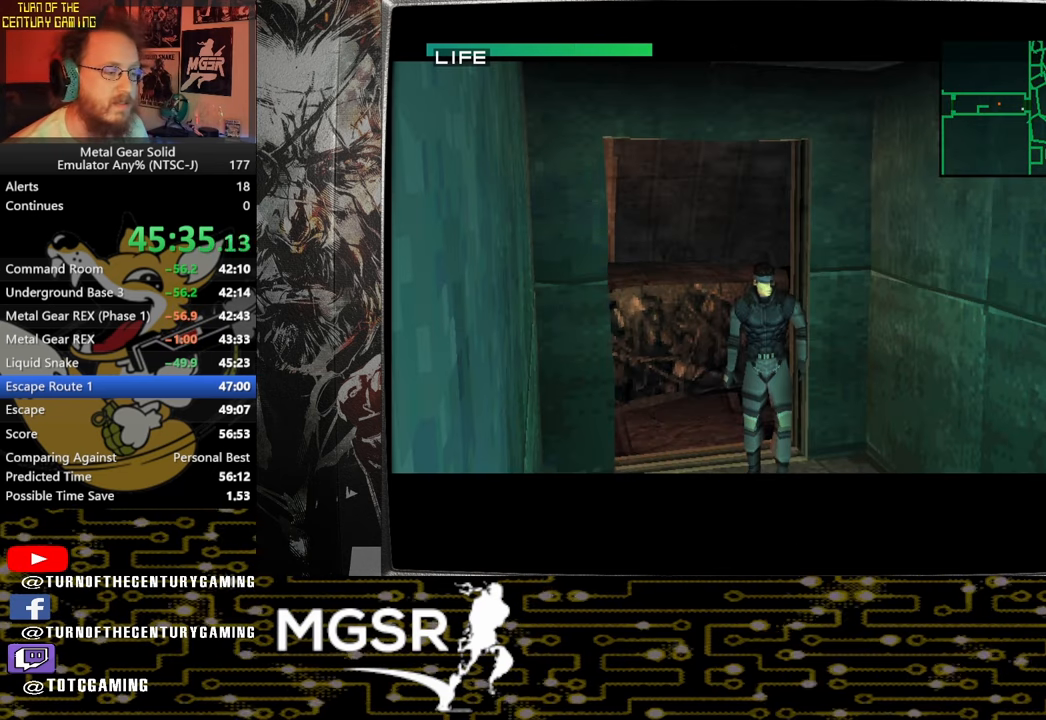
{"buttons": [], "left_stick": "left", "right_stick": "center", "events": []}